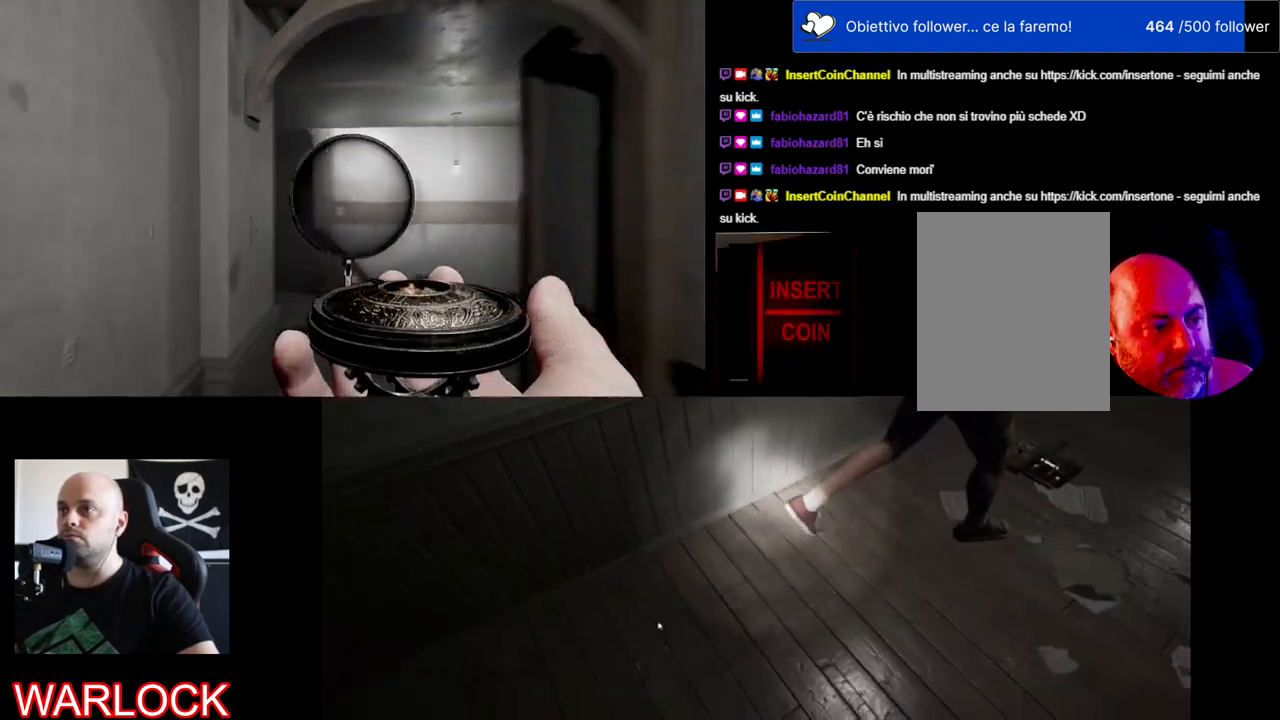
Gameplay with keyboard and mouse; each line is a JSON object with the keys and mouse buttons held at the frame after it. "events" lists presses ("down") and releases ("up") of "a", "c", "ctrl", "d", "e", "f", "q", "r", "s", "shift", "space", "tab", "w", "x", "z", "mouse_left", "mouse_wheel" and "mouse_right" between this image and that frame as [ms after this image, input, new state], when the widget could be followed in between. "mouse_left", "mouse_wheel", "mouse_right" = the "left", "wheel", "right" buttons of the "mouse" list. No other keys are recorded. "wheel" means that the mouse wheel is clicked or scrolled. Mouse movement is not recorded.
{"keys": ["a", "w"], "mouse": ["left"], "events": [[167, "d", "down"], [400, "d", "up"], [450, "a", "down"]]}
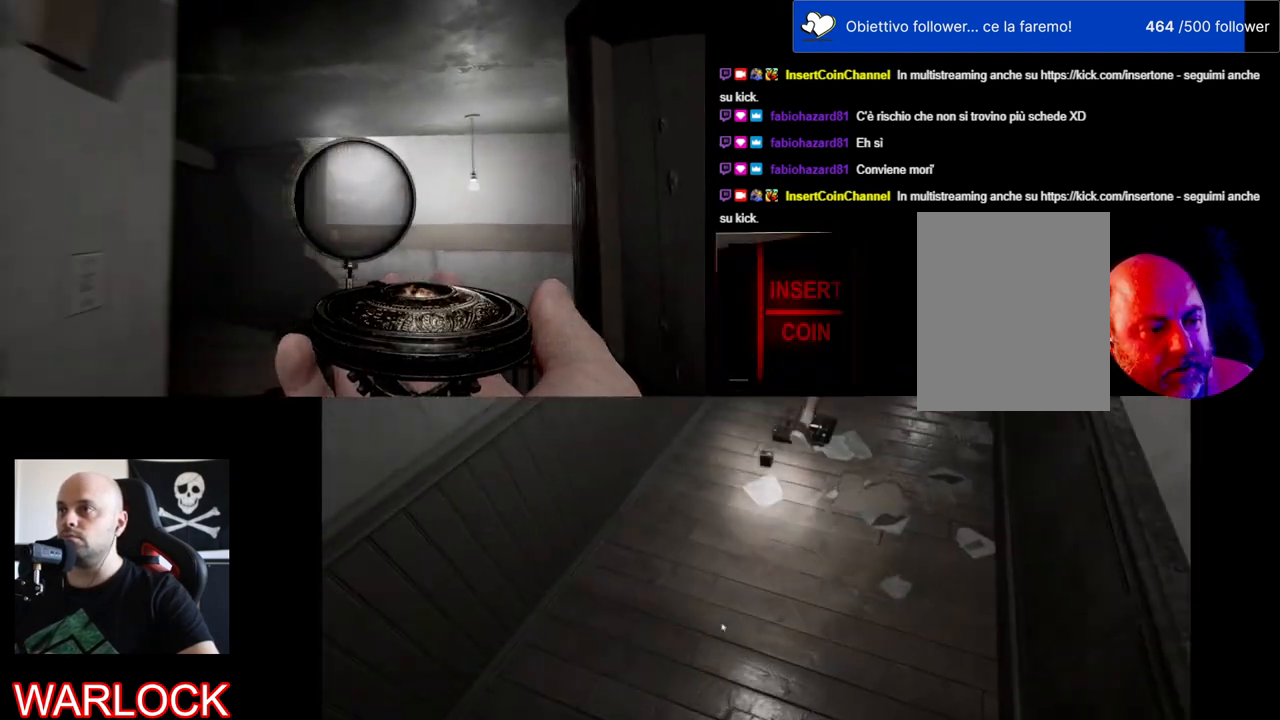
{"keys": ["a", "w"], "mouse": ["left"], "events": []}
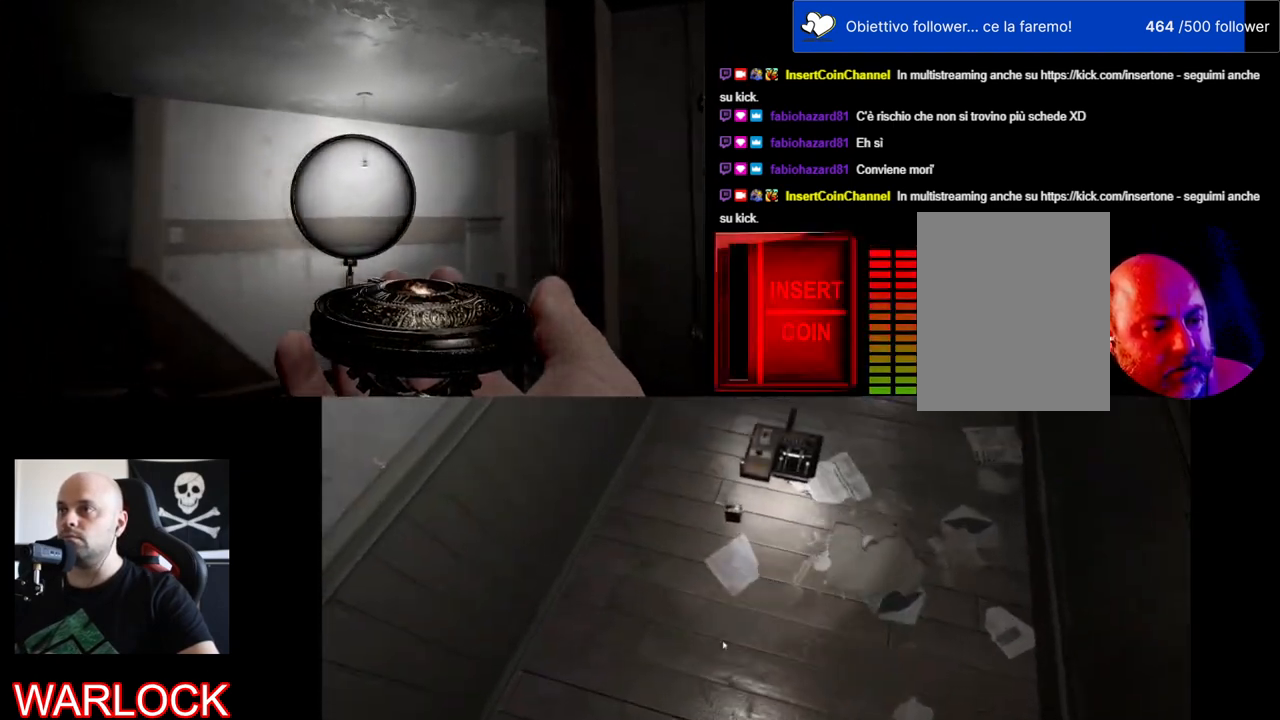
{"keys": ["a", "s"], "mouse": ["left"], "events": [[234, "w", "up"], [467, "s", "down"]]}
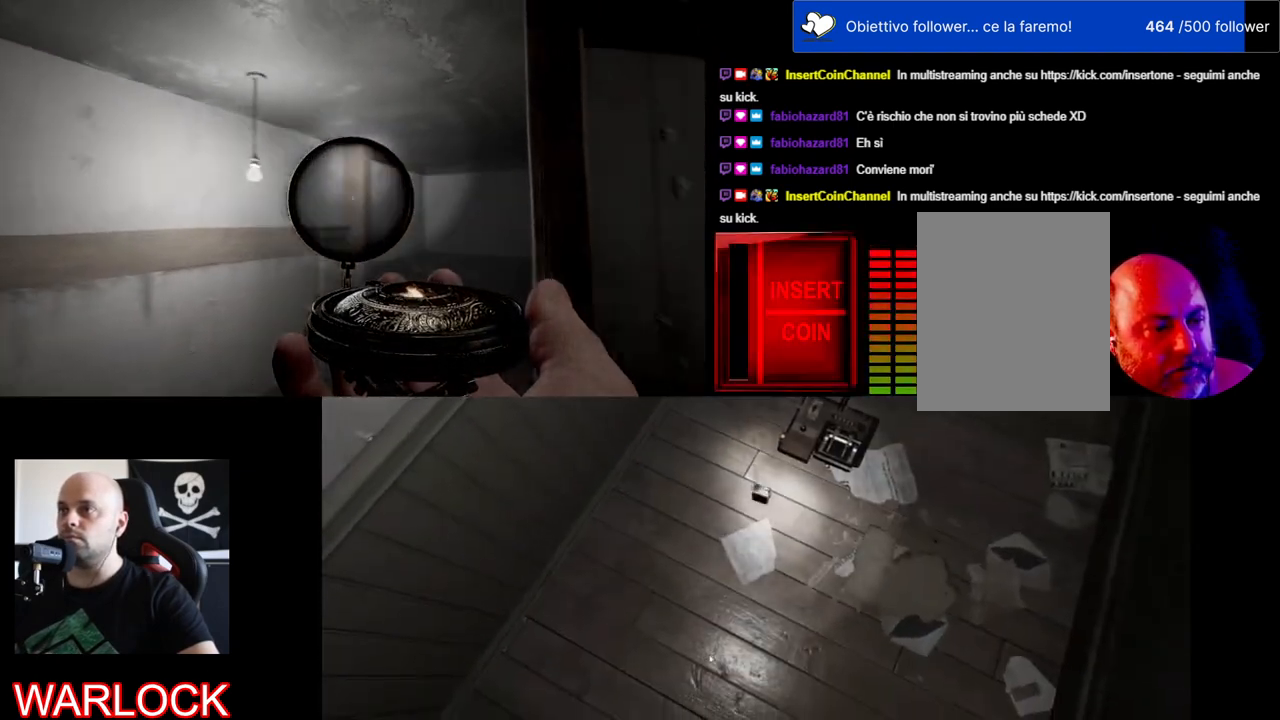
{"keys": [], "mouse": ["left"], "events": [[417, "s", "up"], [434, "a", "up"]]}
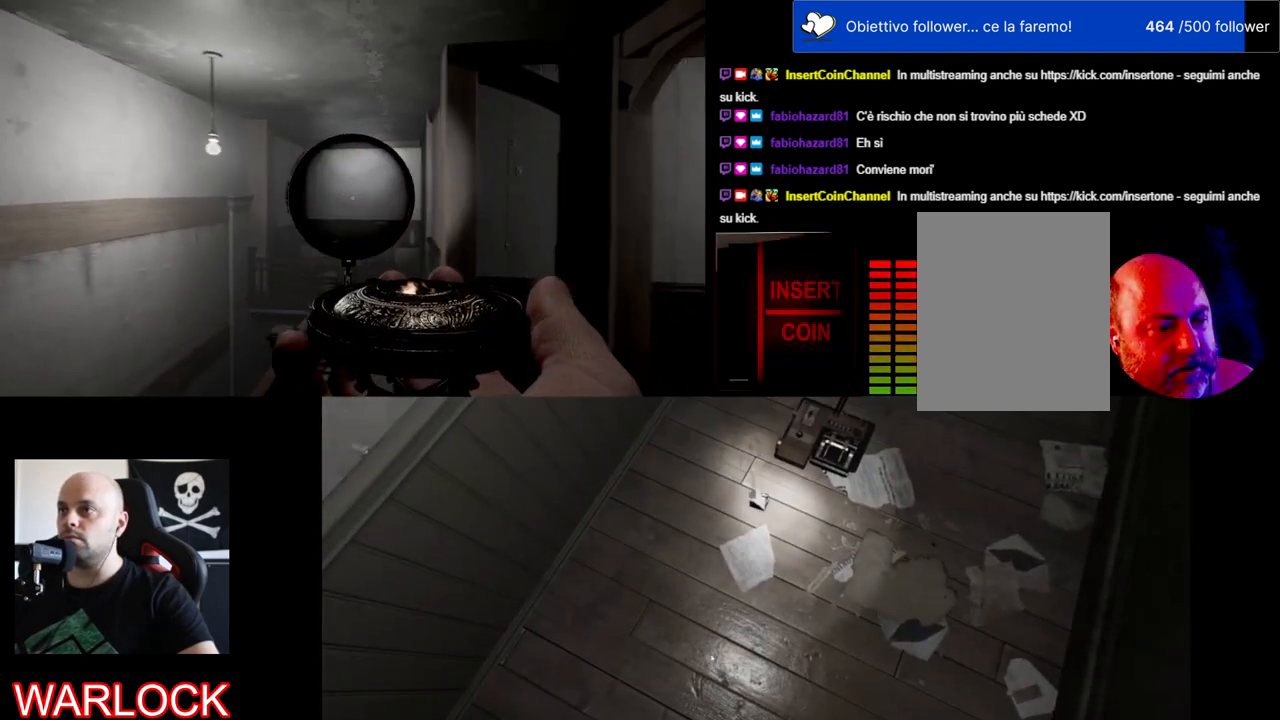
{"keys": ["a"], "mouse": ["left"], "events": [[284, "a", "down"], [417, "s", "down"], [500, "s", "up"]]}
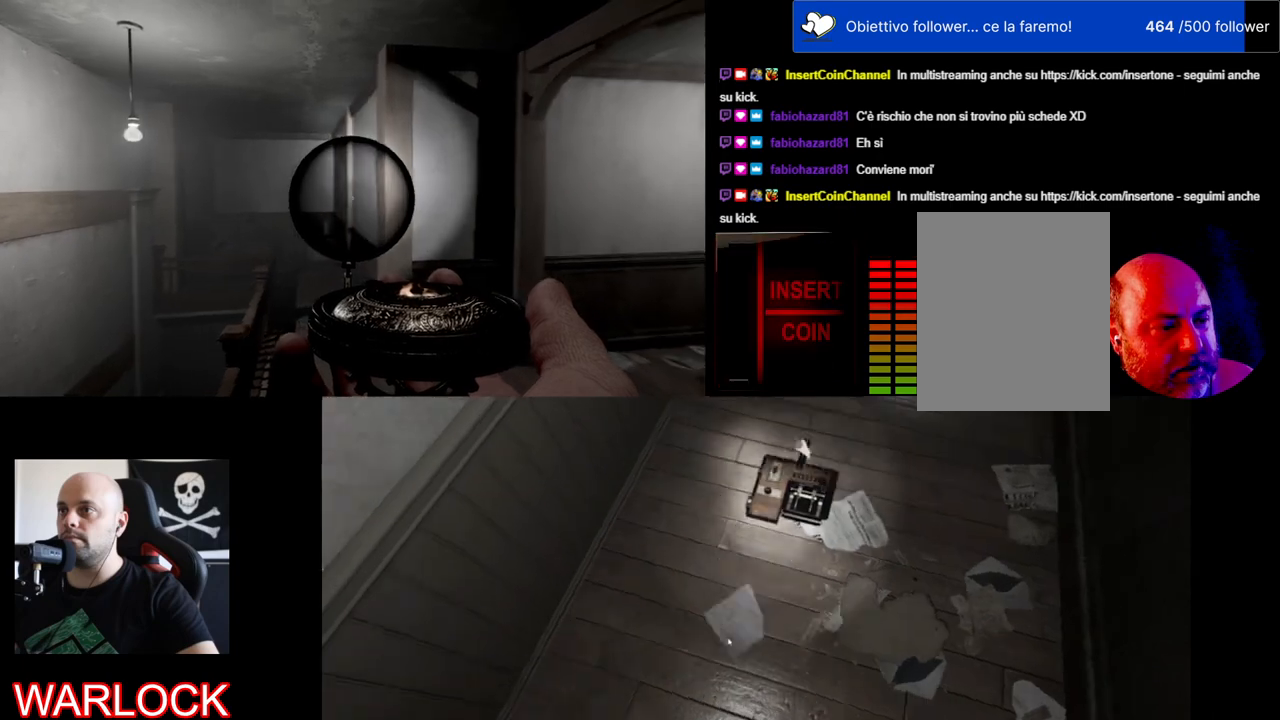
{"keys": ["a", "w"], "mouse": ["left"], "events": [[200, "w", "down"]]}
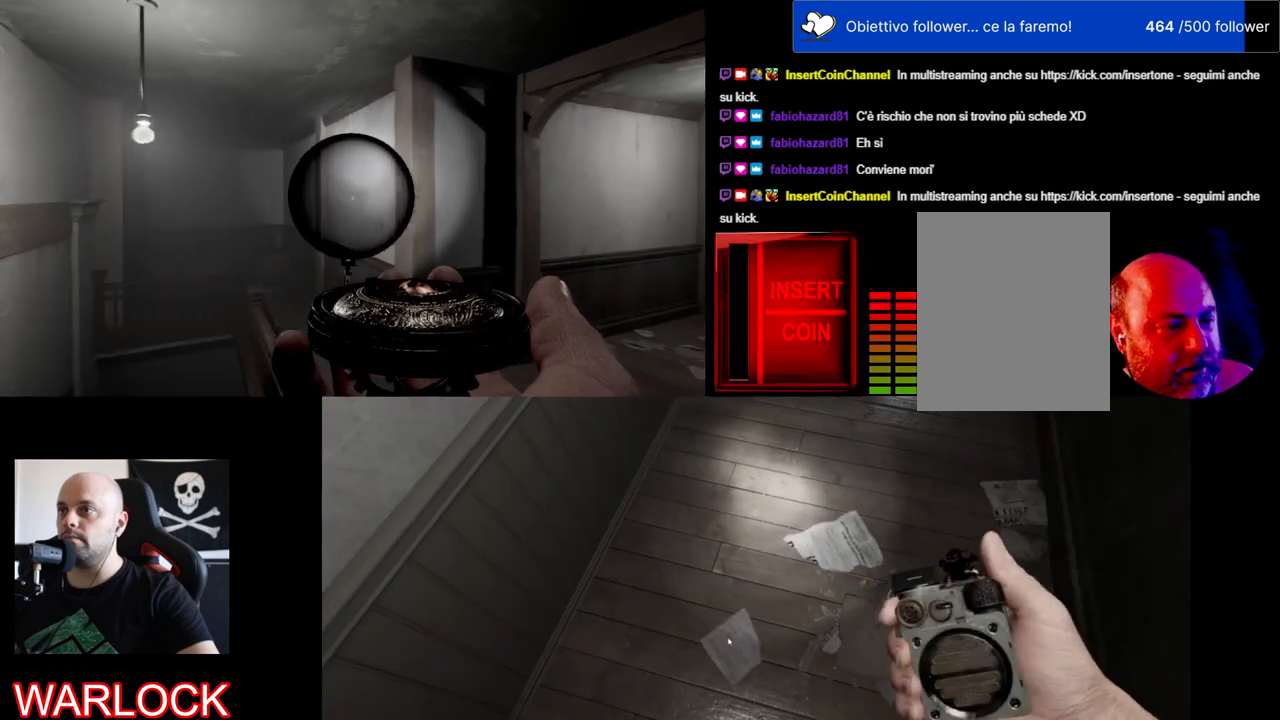
{"keys": [], "mouse": ["left"], "events": [[134, "w", "up"], [150, "a", "up"]]}
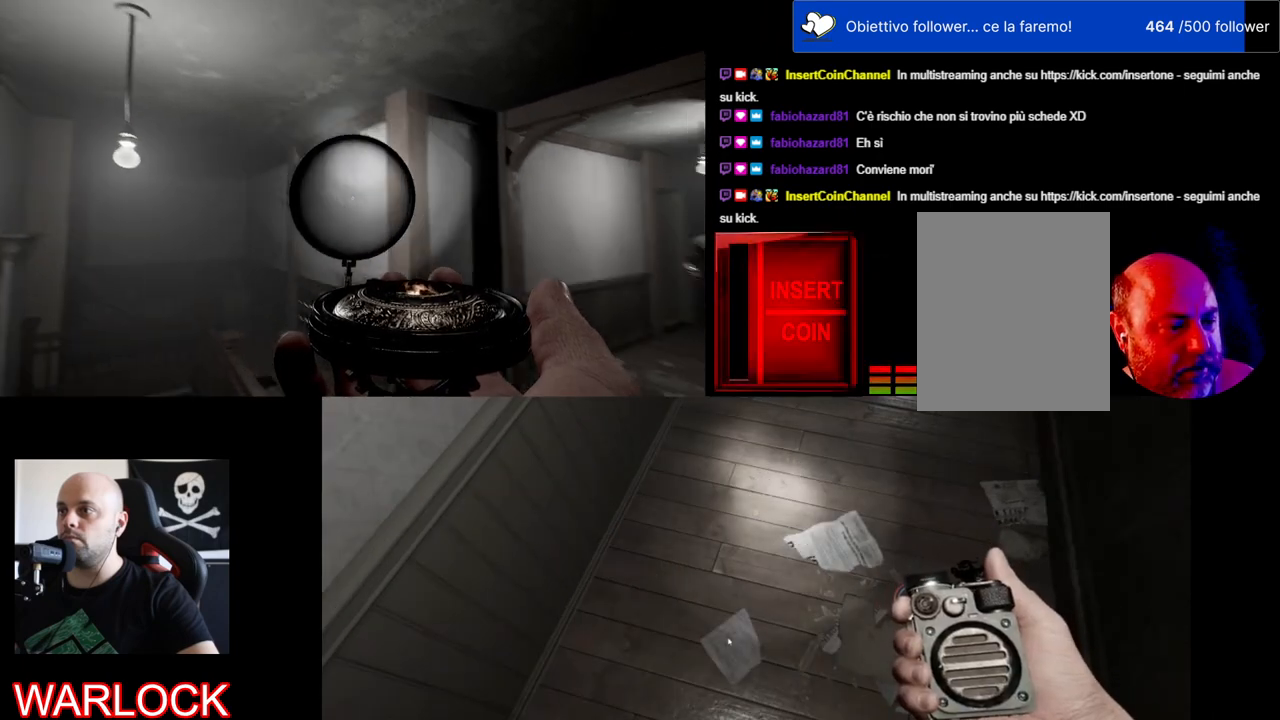
{"keys": [], "mouse": ["left"], "events": []}
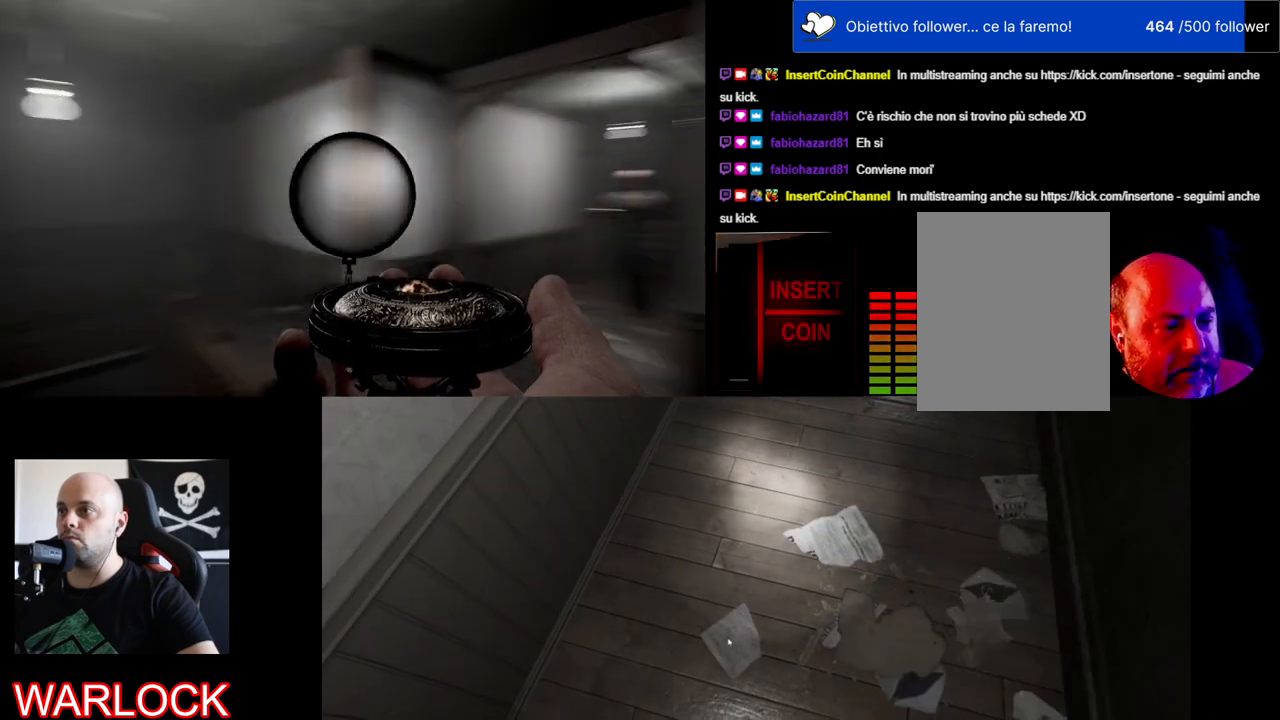
{"keys": ["s"], "mouse": ["left"], "events": [[250, "a", "down"], [284, "s", "down"], [417, "a", "up"]]}
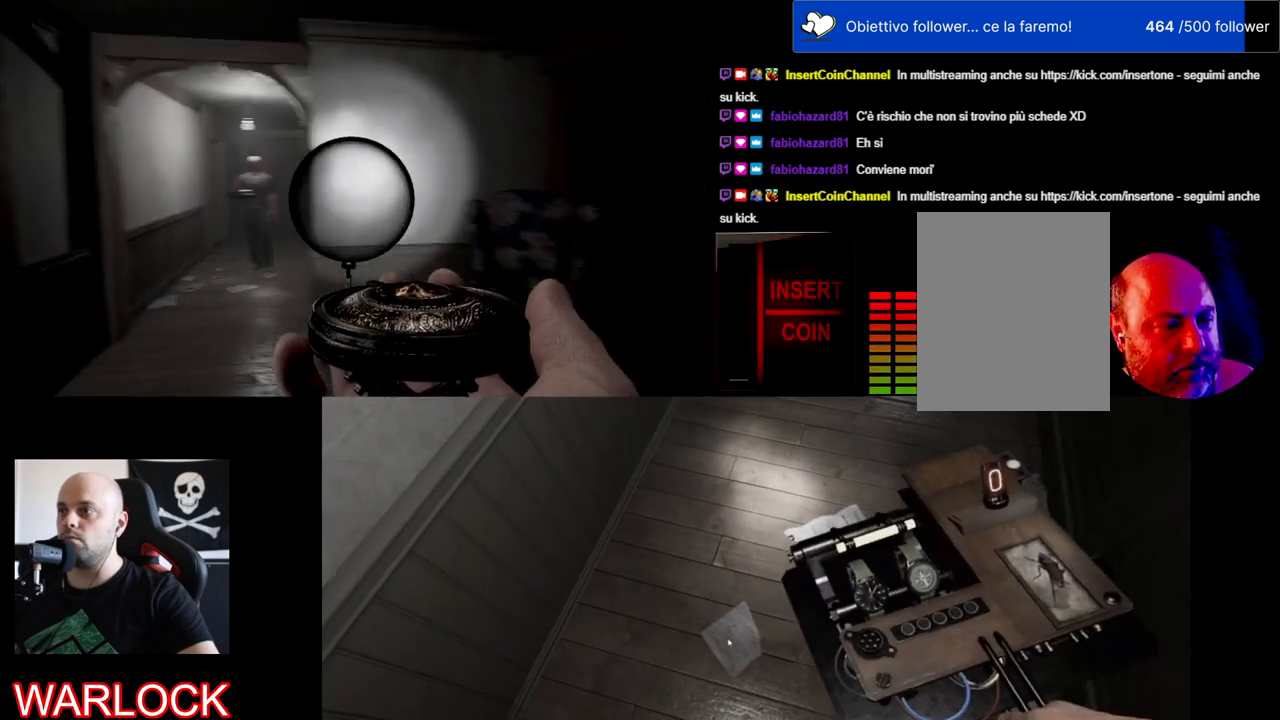
{"keys": [], "mouse": ["left"], "events": [[50, "s", "up"]]}
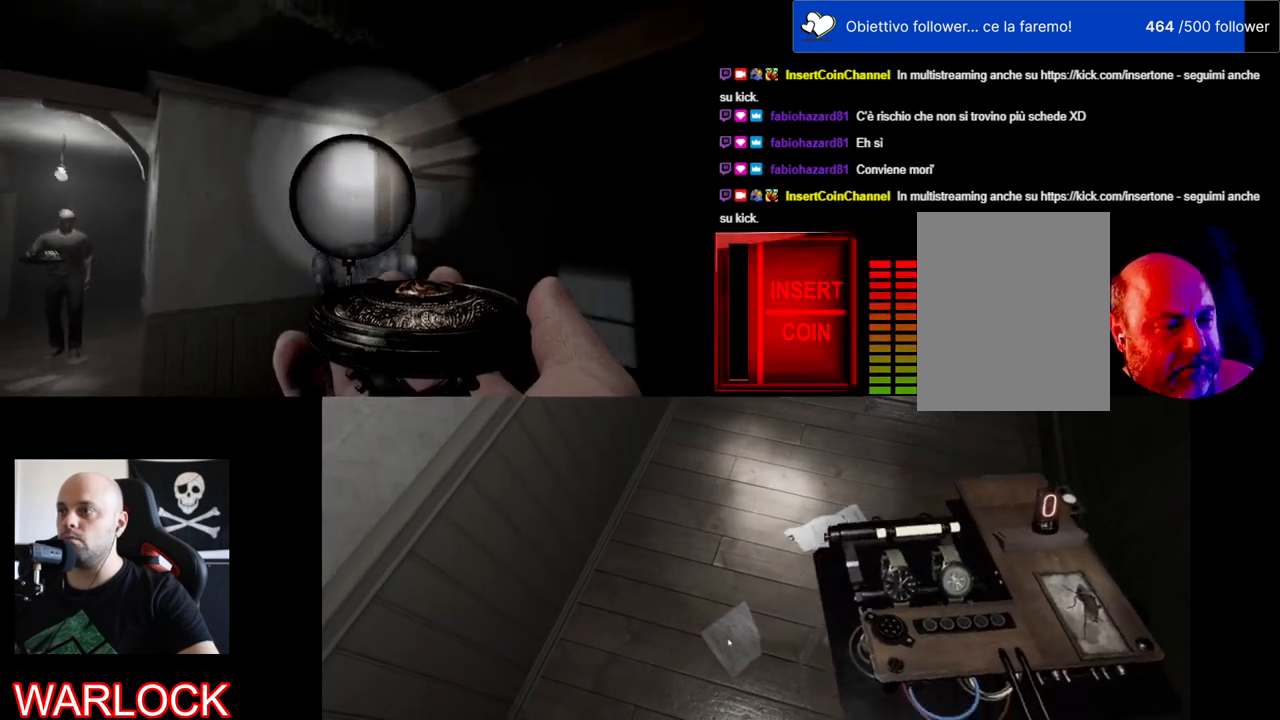
{"keys": ["w"], "mouse": [], "events": [[150, "w", "down"], [467, "mouse_left", "up"]]}
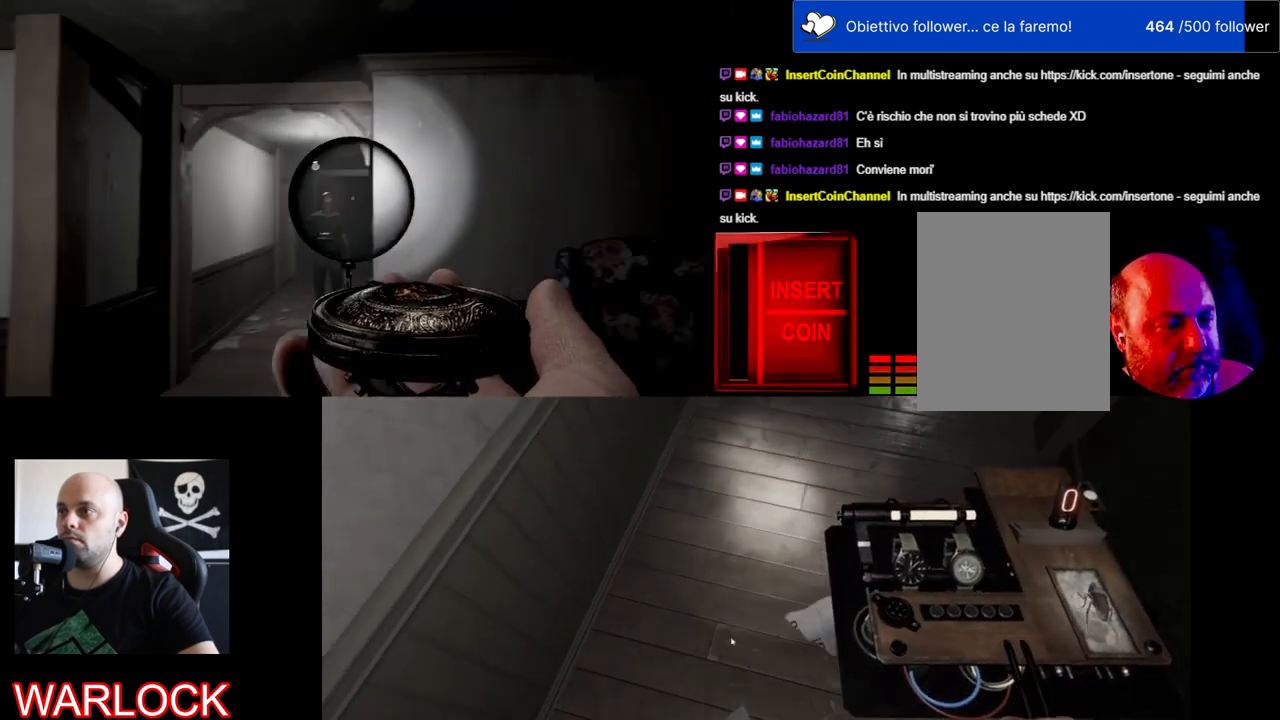
{"keys": ["w"], "mouse": [], "events": []}
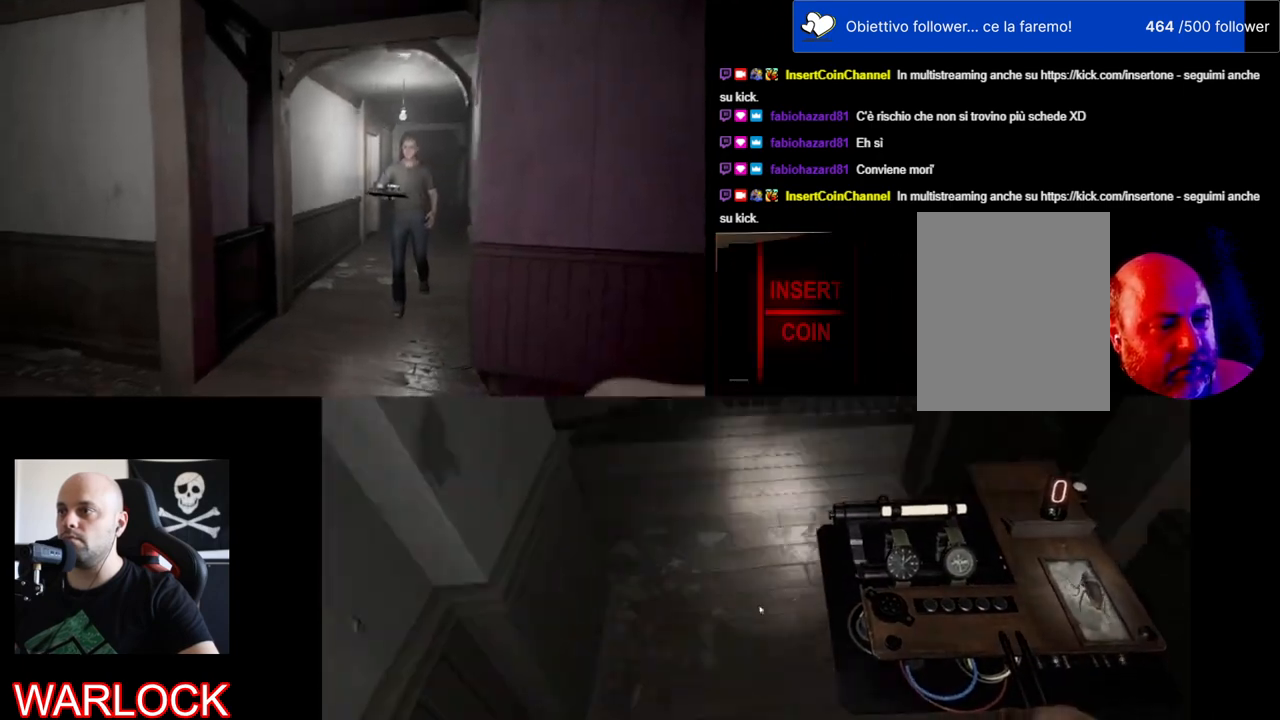
{"keys": ["d"], "mouse": [], "events": [[284, "d", "down"], [417, "w", "up"]]}
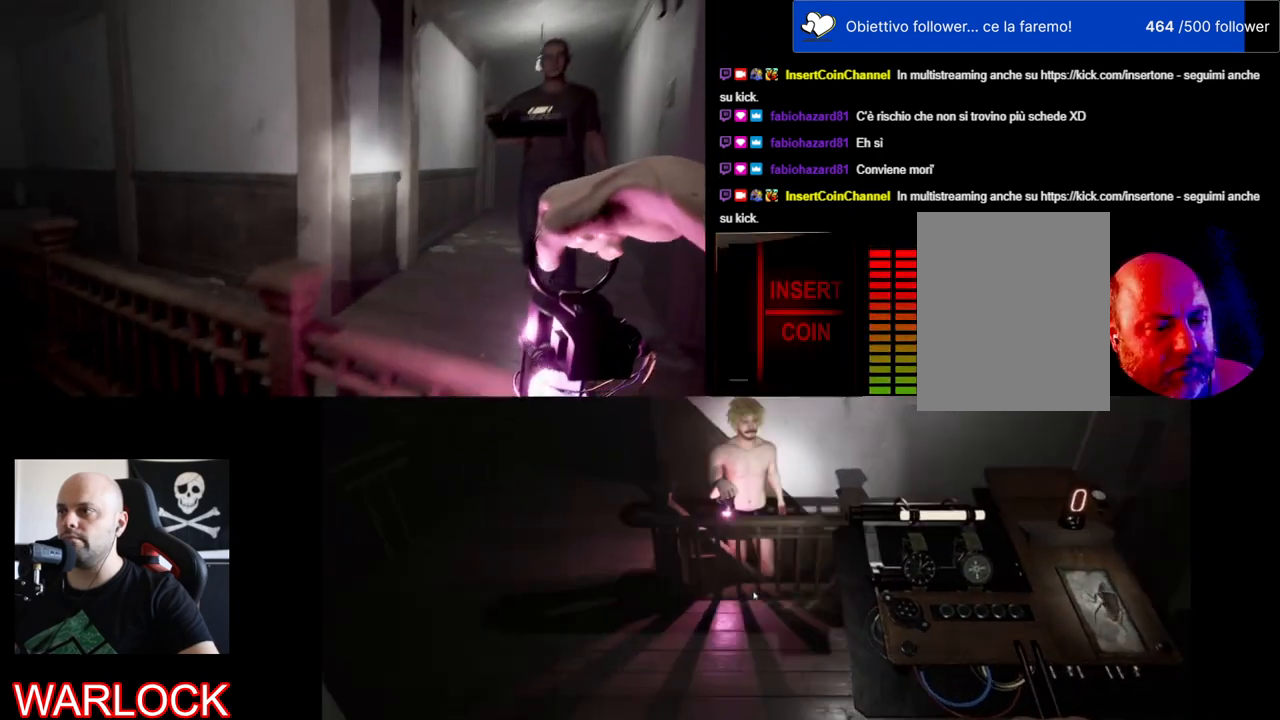
{"keys": ["d", "w"], "mouse": [], "events": [[84, "s", "down"], [300, "s", "up"], [500, "w", "down"]]}
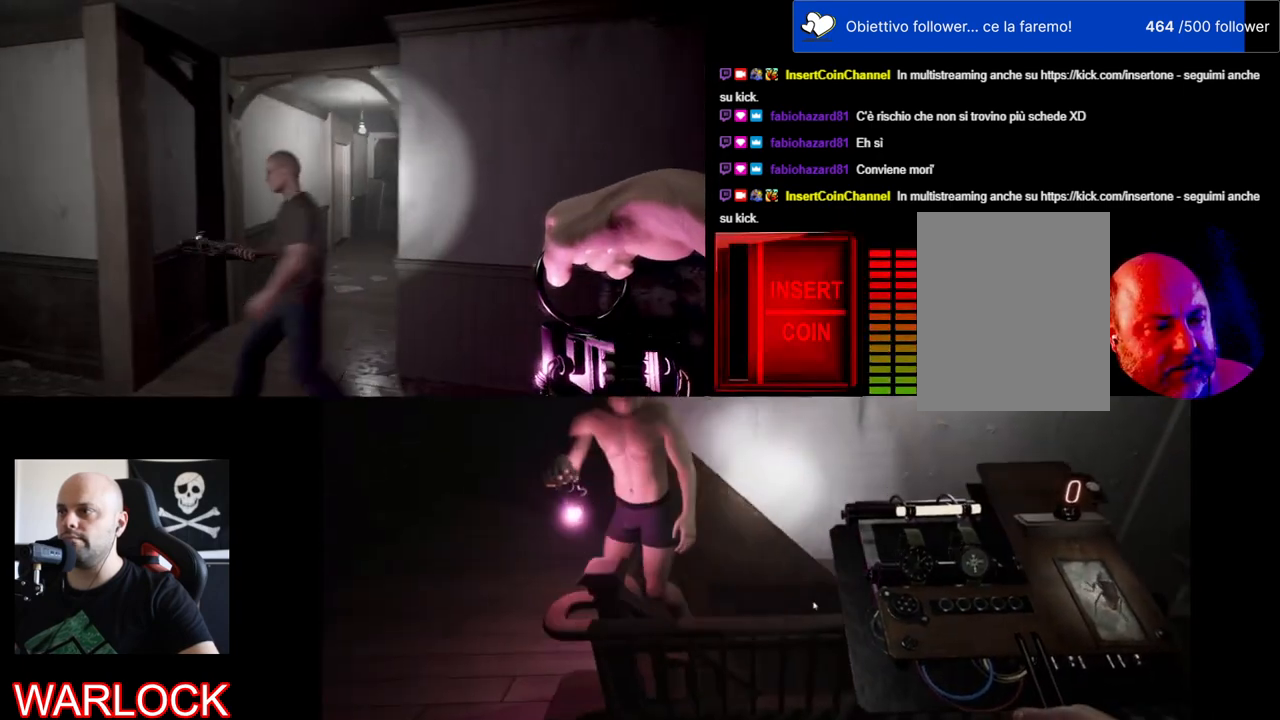
{"keys": ["w"], "mouse": [], "events": [[334, "d", "up"]]}
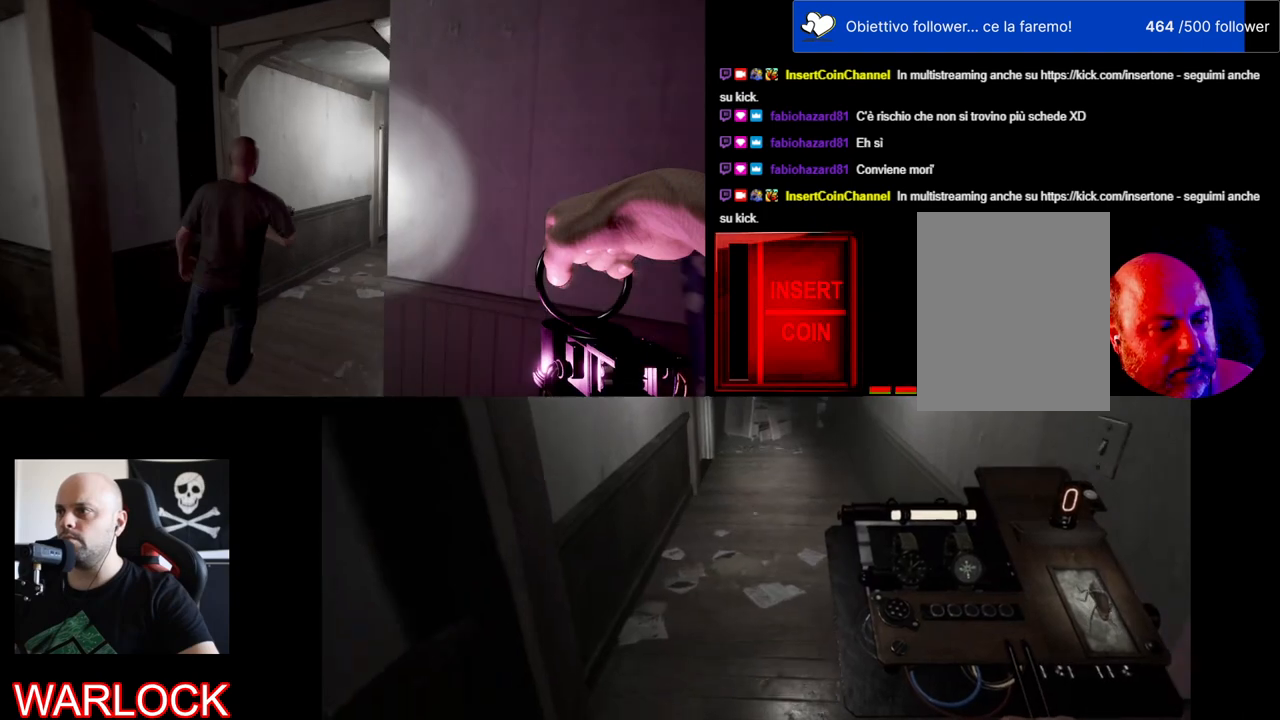
{"keys": ["w"], "mouse": [], "events": []}
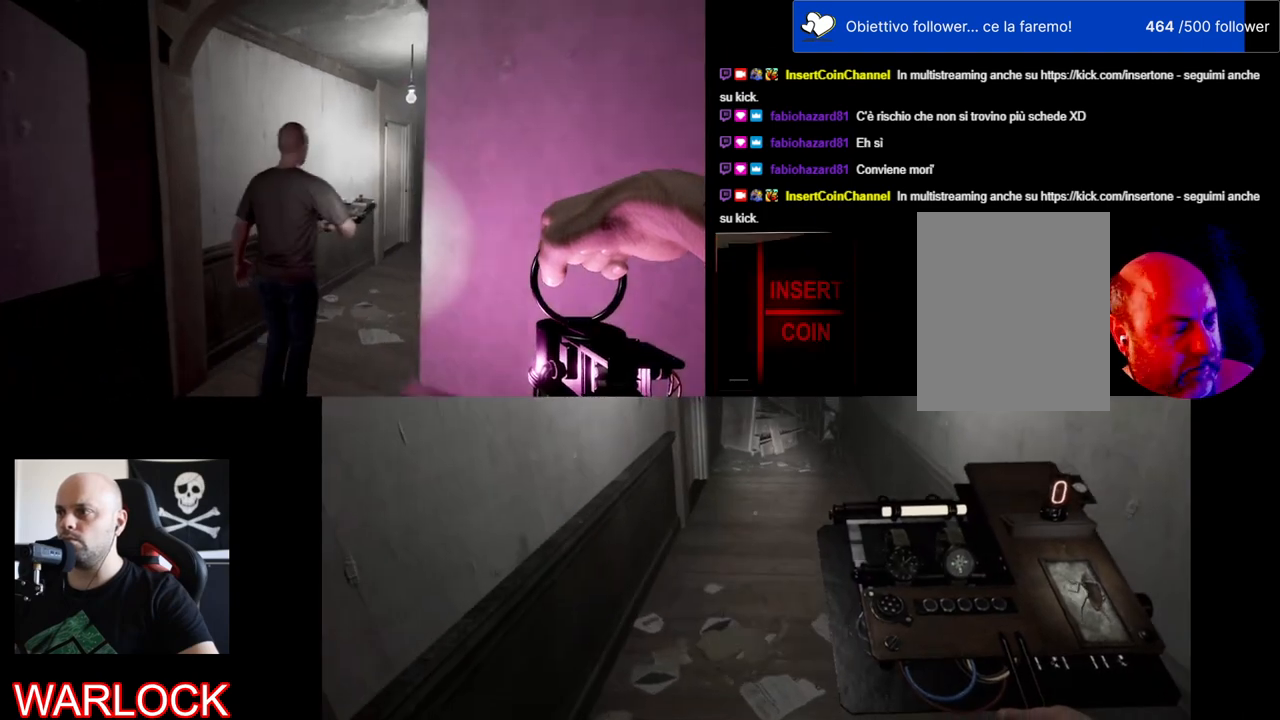
{"keys": ["a", "w"], "mouse": [], "events": [[317, "a", "down"]]}
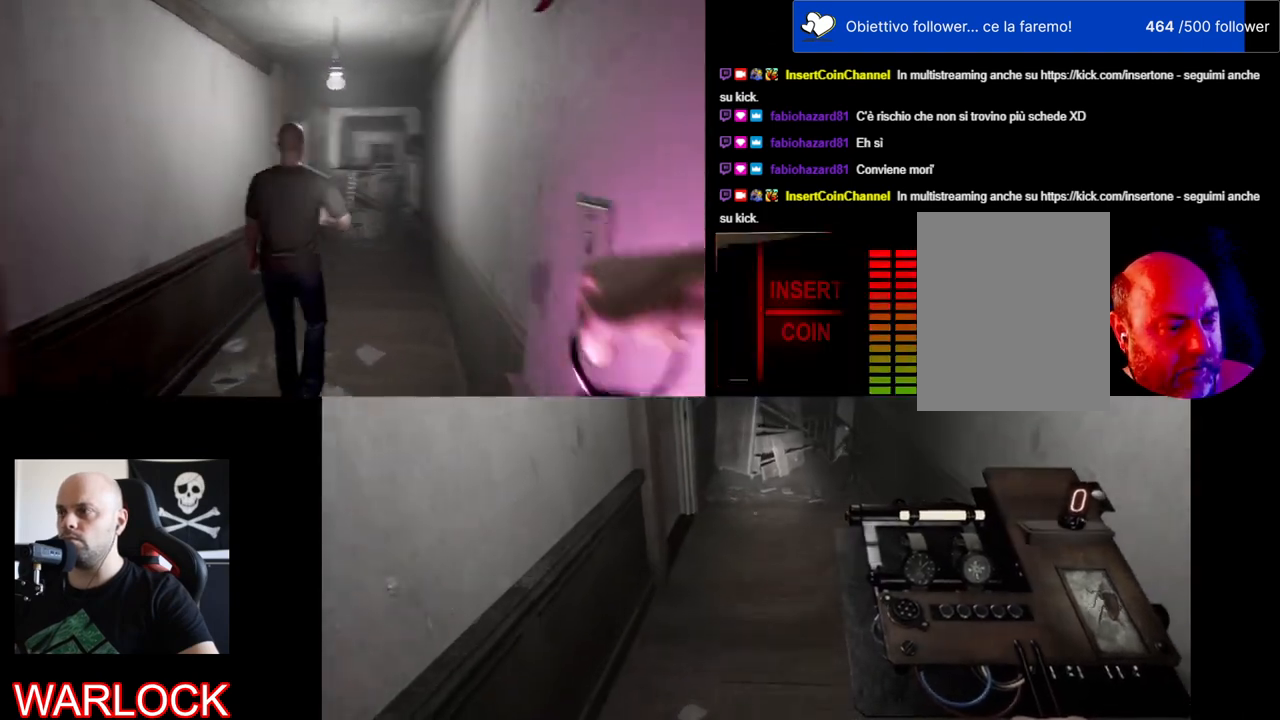
{"keys": ["w"], "mouse": [], "events": [[134, "a", "up"]]}
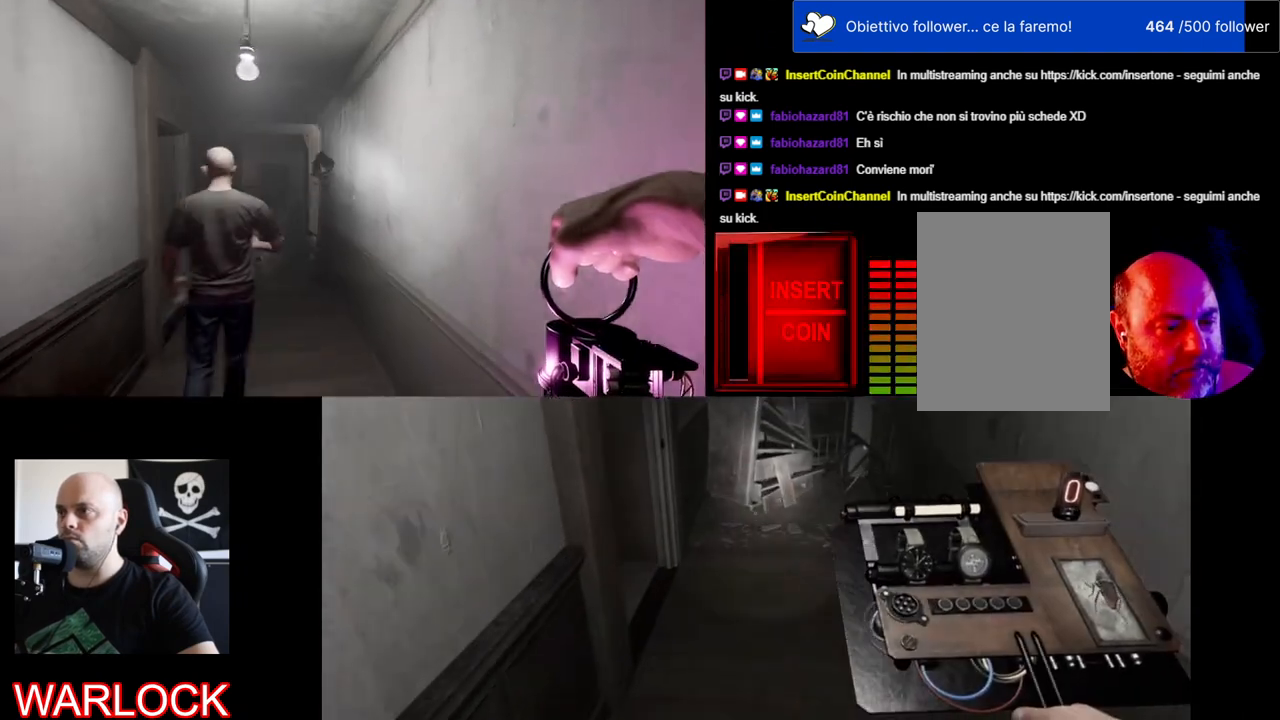
{"keys": [], "mouse": [], "events": [[184, "d", "down"], [284, "d", "up"], [317, "d", "down"], [400, "d", "up"], [400, "w", "up"]]}
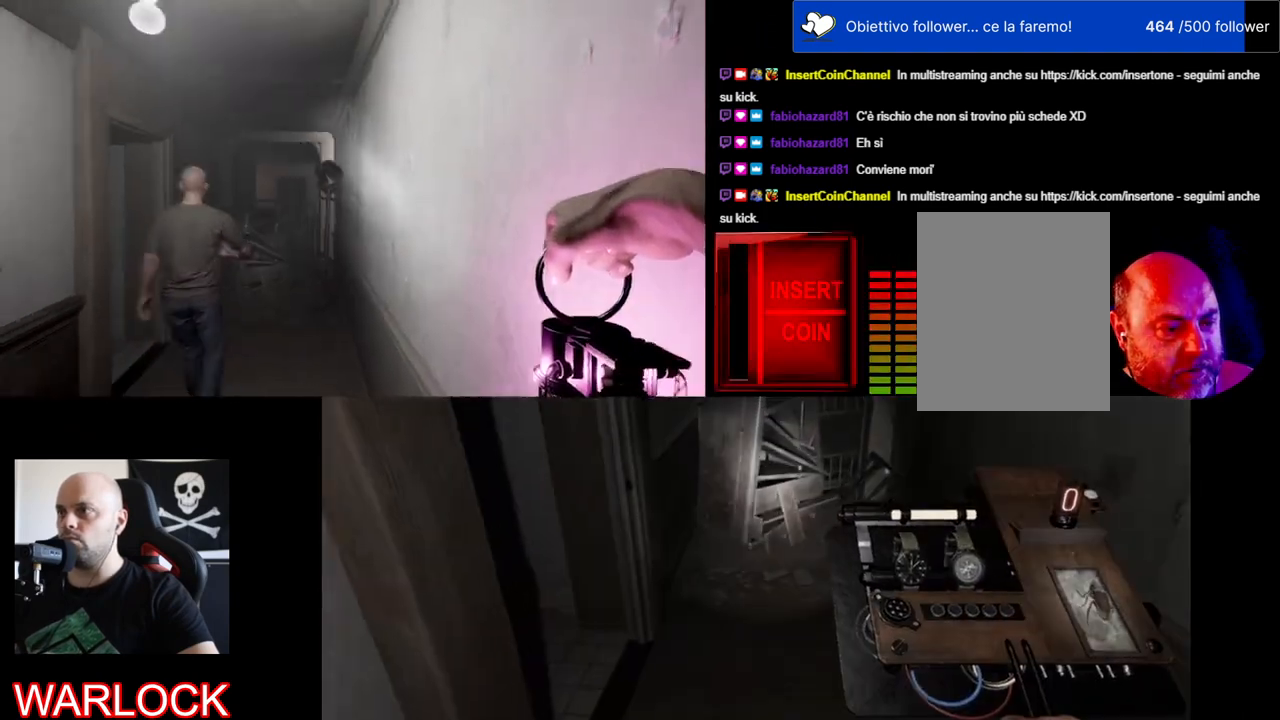
{"keys": ["w"], "mouse": [], "events": [[84, "w", "down"], [234, "a", "down"], [434, "a", "up"]]}
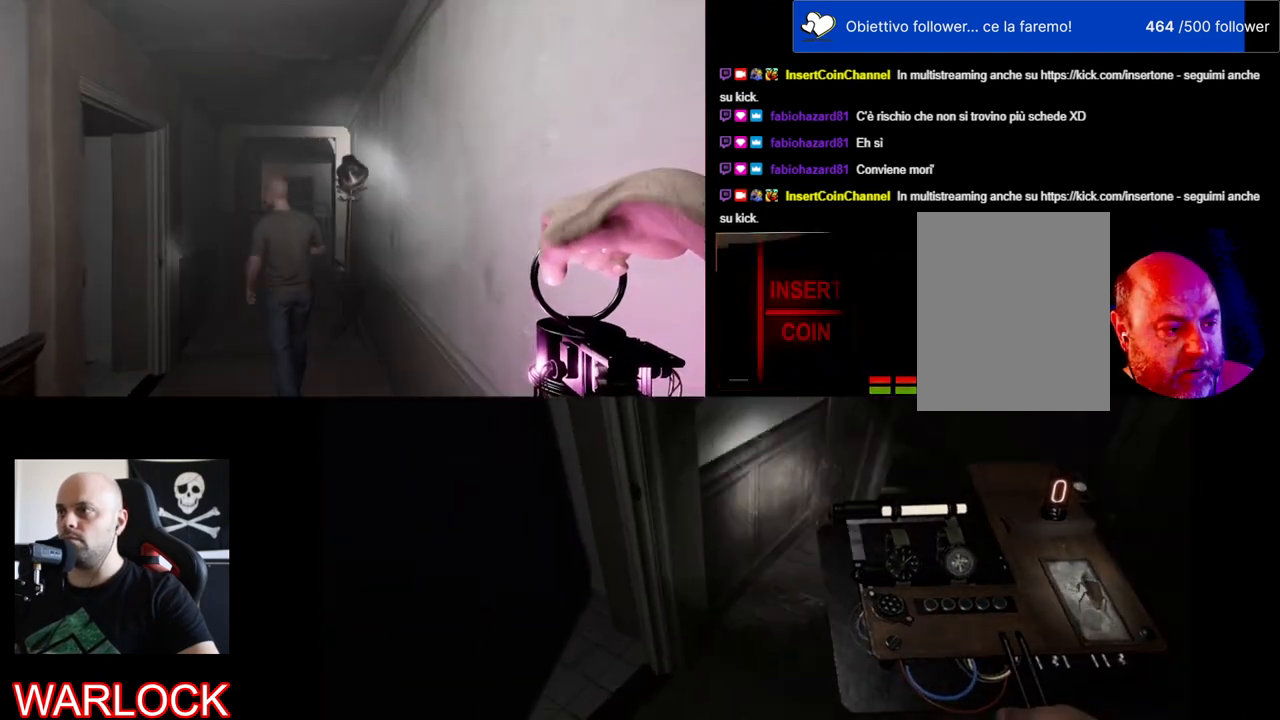
{"keys": ["a", "w"], "mouse": [], "events": [[367, "a", "down"]]}
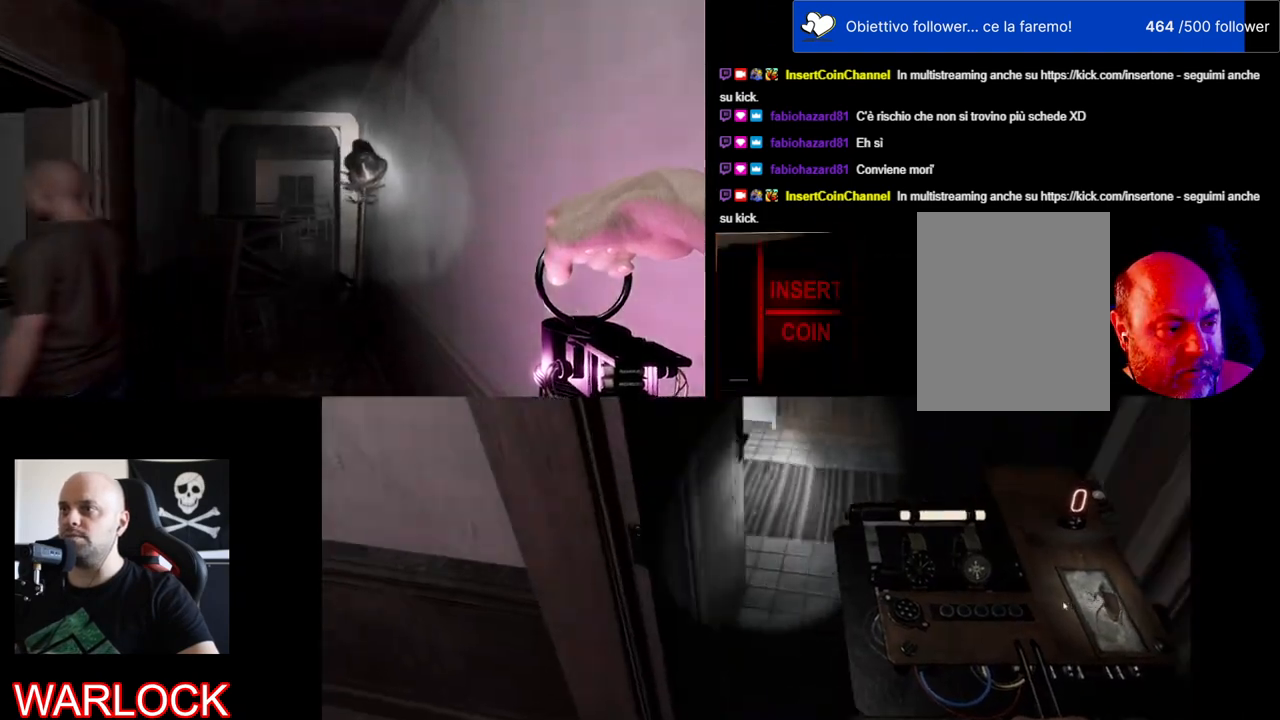
{"keys": ["w"], "mouse": [], "events": [[67, "a", "up"]]}
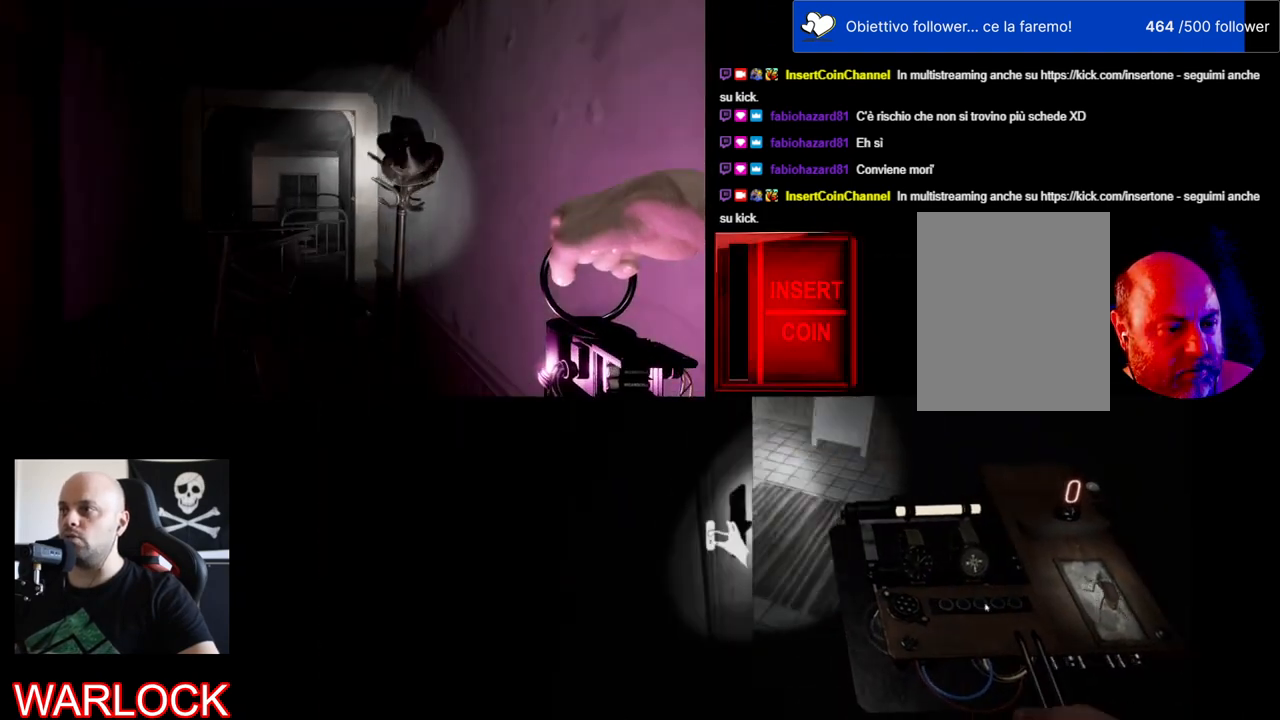
{"keys": ["w"], "mouse": [], "events": [[84, "w", "up"], [217, "w", "down"]]}
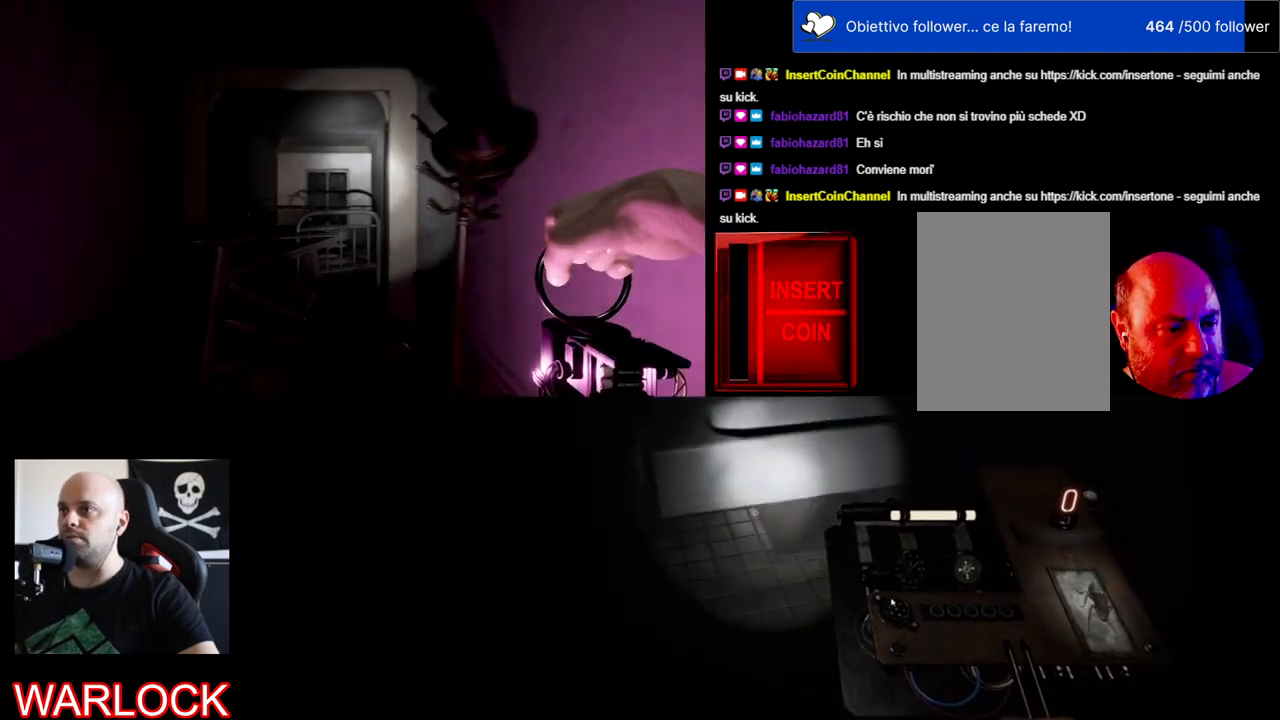
{"keys": [], "mouse": [], "events": [[17, "w", "up"]]}
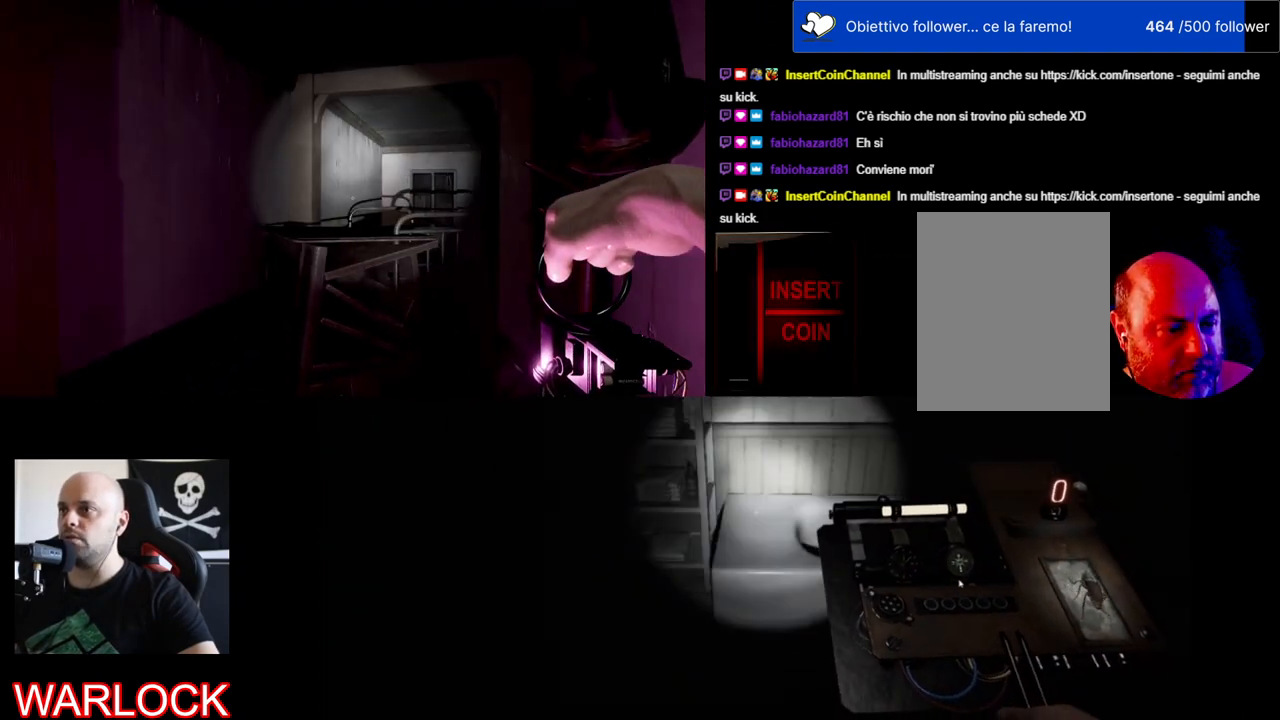
{"keys": ["a", "w"], "mouse": [], "events": [[50, "w", "down"], [367, "a", "down"]]}
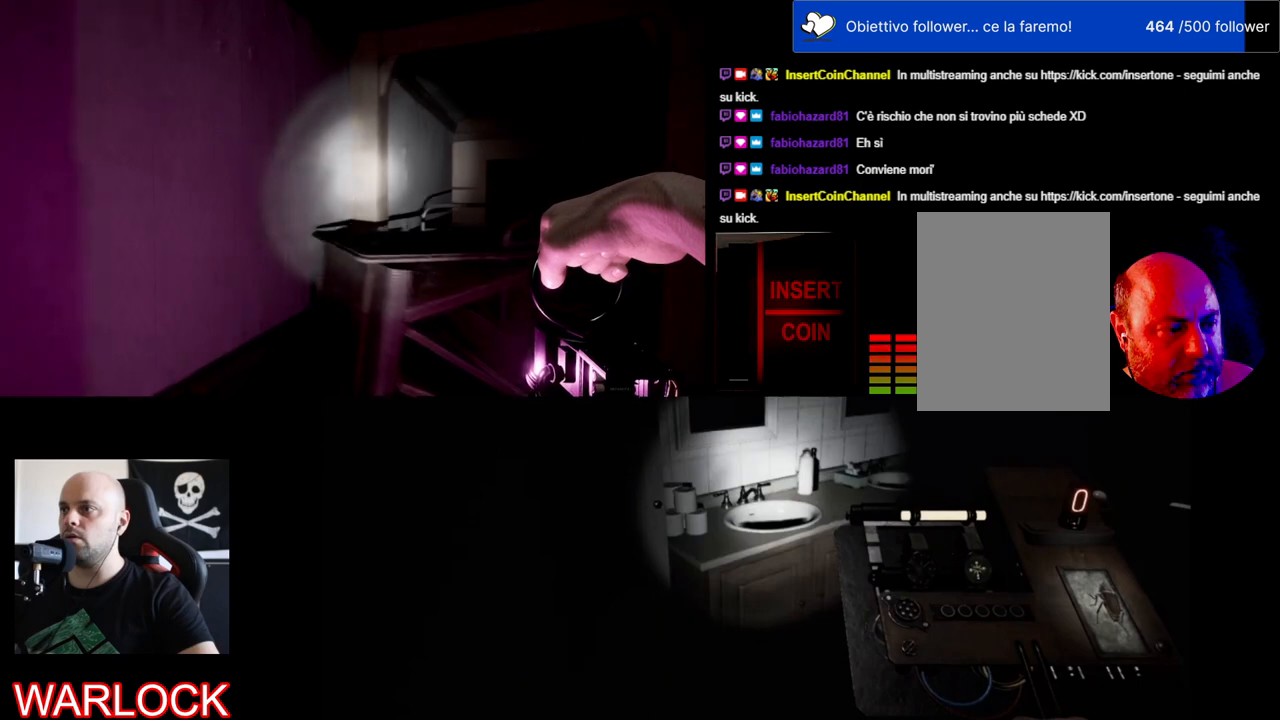
{"keys": [], "mouse": [], "events": [[34, "a", "up"], [34, "w", "up"]]}
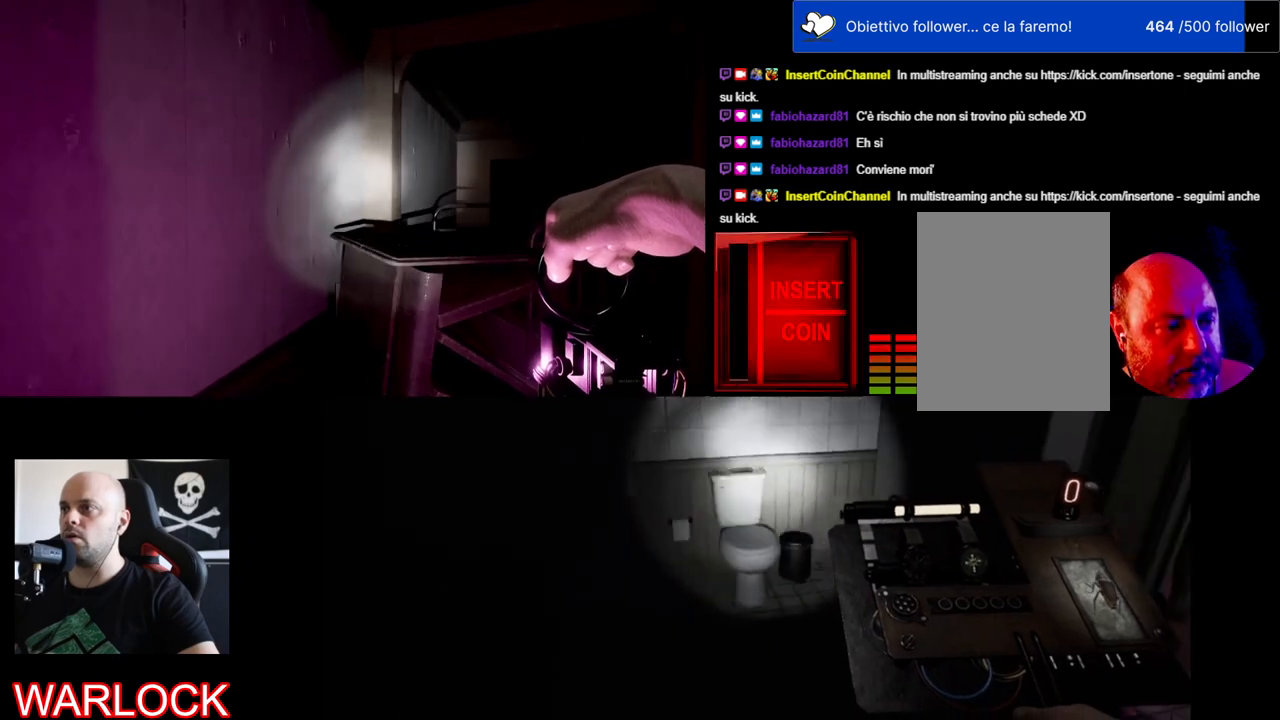
{"keys": [], "mouse": [], "events": []}
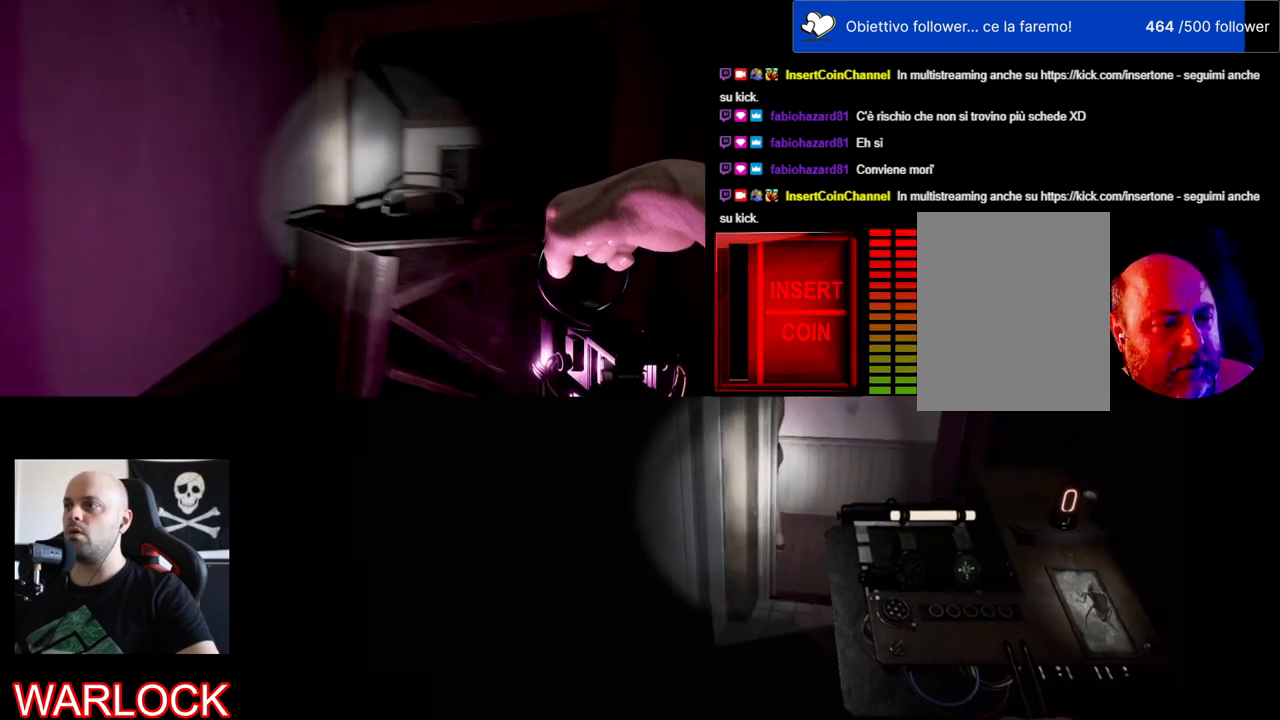
{"keys": [], "mouse": [], "events": []}